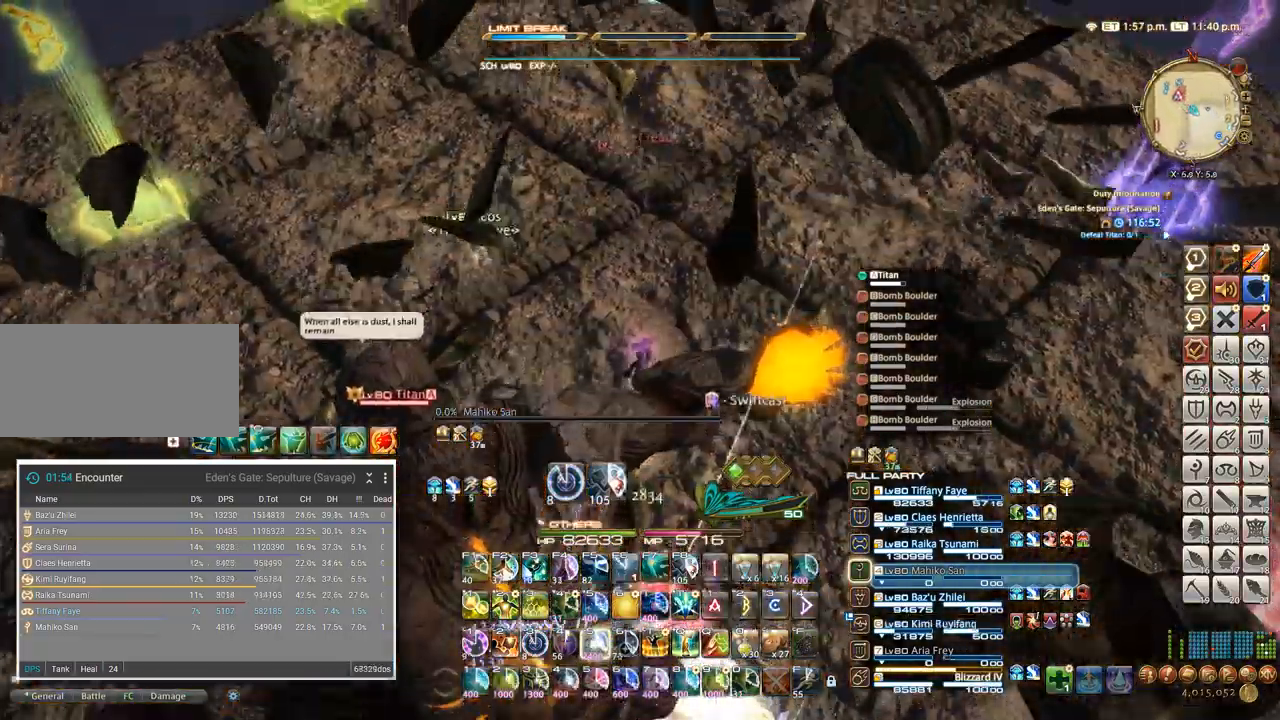
Gameplay with keyboard; each line is a JSON object with the keys held at the frame after it. "events" lists presses ("down") and releases ("up") of ".", "/", "0", "1", "2", "3", "4", "5", "6", "7", "8", "9", "a", "alt_l", "alt_r", "b", "backslash", "backspace", "c", "caps_lock", "comma", "ctrl_l", "ctrl_r", "d", "e", "equals", "escape", "f", "f1", "f10", "f11", "f12", "f2", "f3", "f4", "f5", "f6", "f7", "f8", "f9", "g", "h", "i", "j", "k", "l", "lbracket", "m", "minus", "n", "o", "p", "q", "quote", "r", "rbracket", "return", "s", "semicolon", "shift_l", "shift_r", "space", "super", "t", "tab", "tilde", "u", "v", "w", "x", "y" and "z" between this image and that frame as [ms after this image, input, new state], when the widget could be followed in between. No other keys are recorded. Mouse input is not recorded.
{"keys": ["5", "ctrl_l", "w"], "events": [[67, "5", "down"], [83, "5", "up"], [150, "5", "down"], [267, "5", "up"], [317, "5", "down"], [383, "5", "up"], [483, "5", "down"]]}
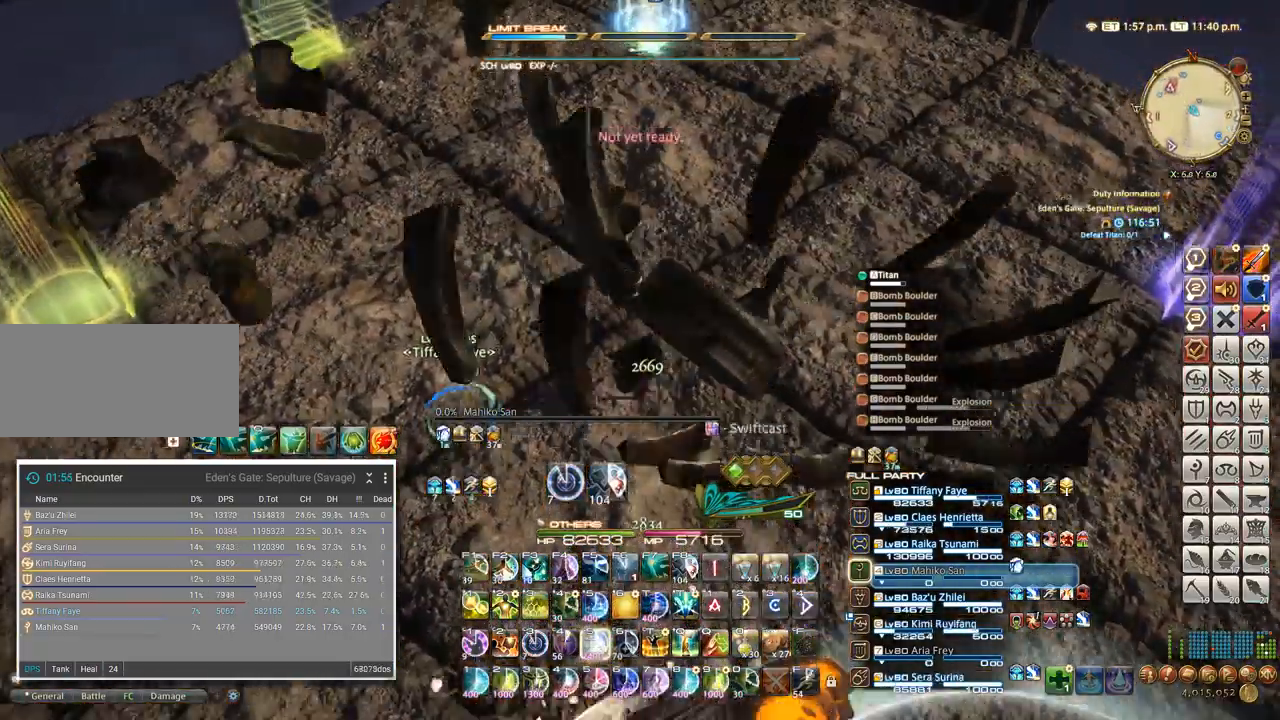
{"keys": [], "events": [[33, "5", "up"], [217, "5", "down"], [250, "w", "up"], [317, "5", "up"], [483, "ctrl_l", "up"]]}
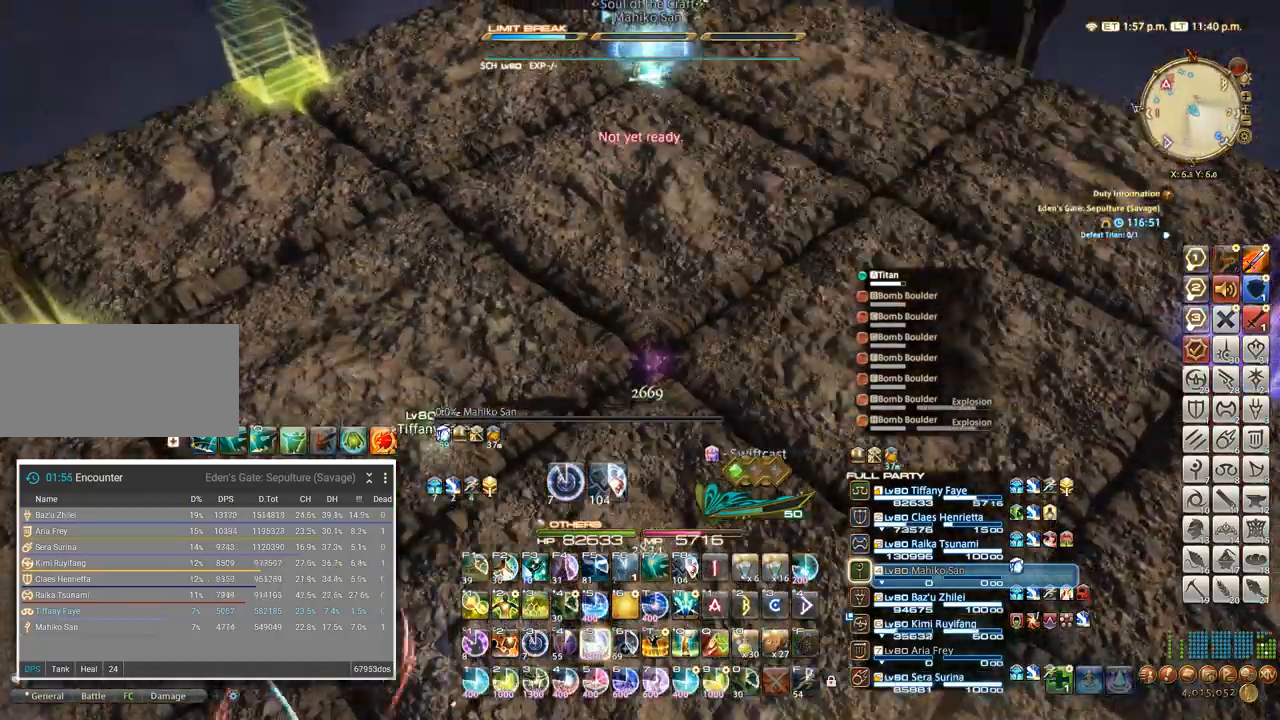
{"keys": [], "events": [[50, "s", "down"], [167, "s", "up"]]}
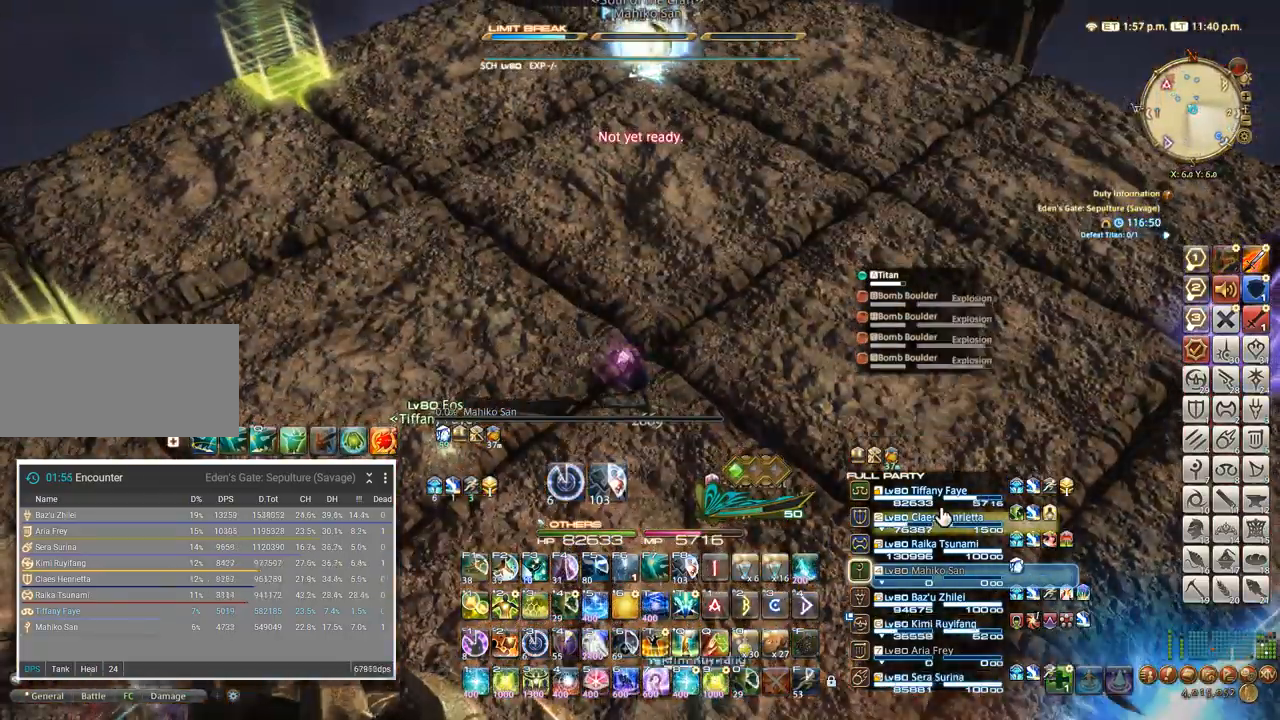
{"keys": [], "events": [[133, "2", "down"], [183, "2", "up"], [283, "2", "down"], [350, "2", "up"], [417, "2", "down"], [500, "2", "up"]]}
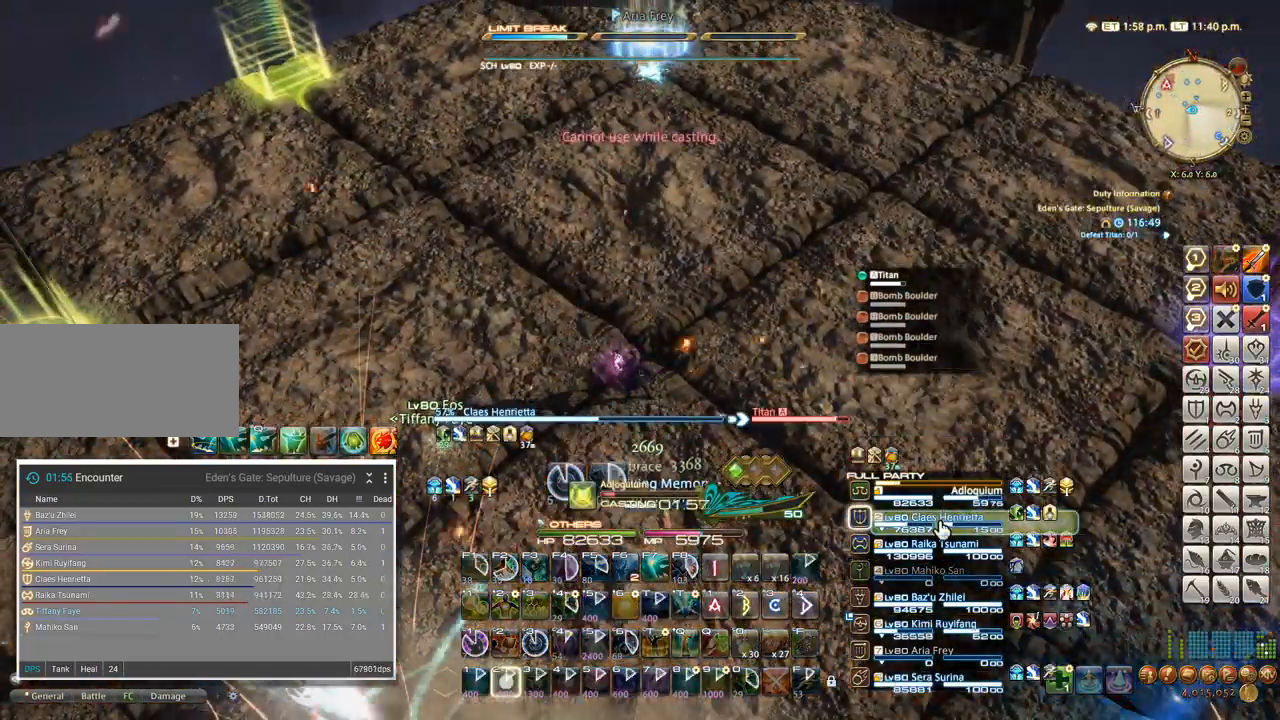
{"keys": [], "events": [[50, "2", "down"], [133, "2", "up"], [183, "2", "down"], [283, "2", "up"], [333, "2", "down"], [450, "2", "up"]]}
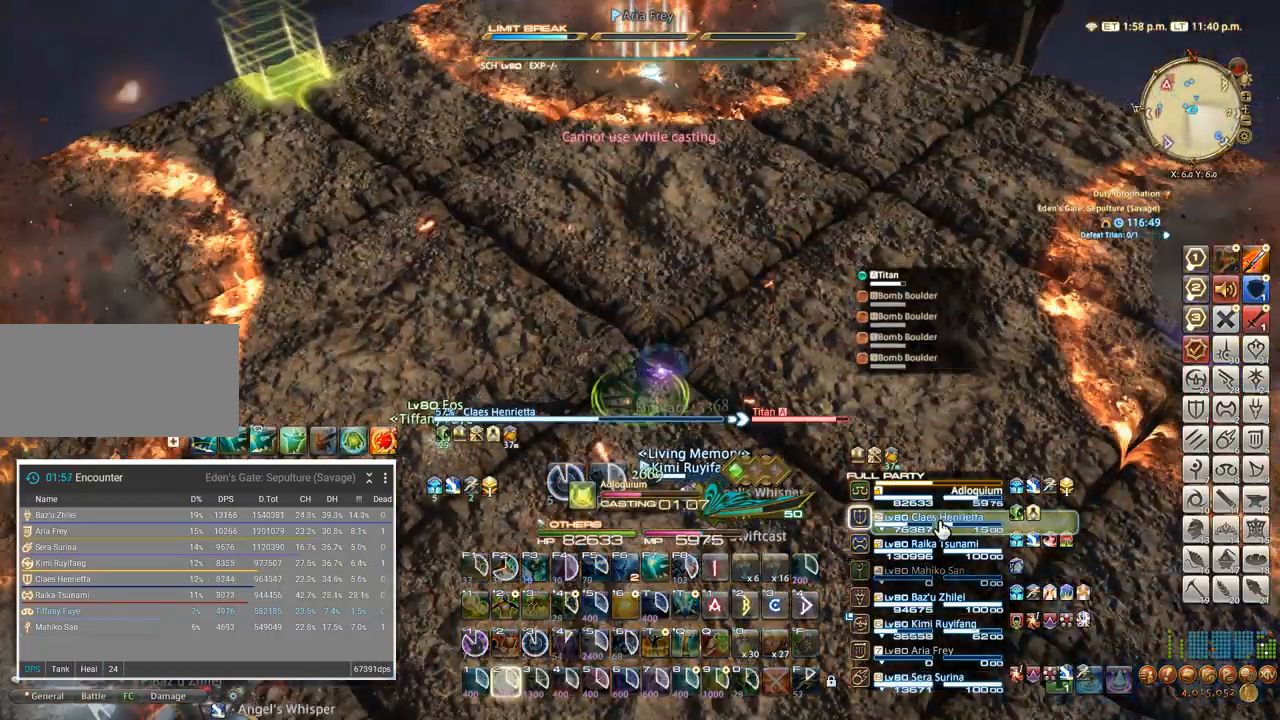
{"keys": [], "events": []}
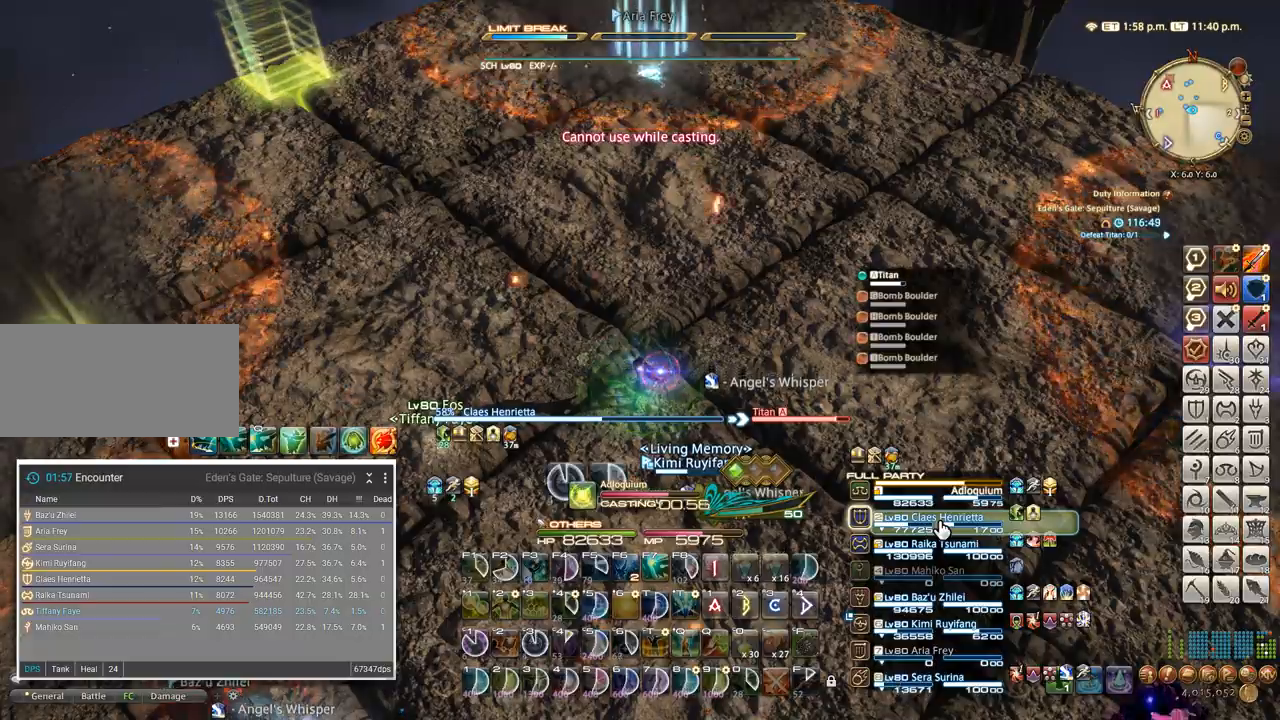
{"keys": ["s"], "events": [[500, "s", "down"]]}
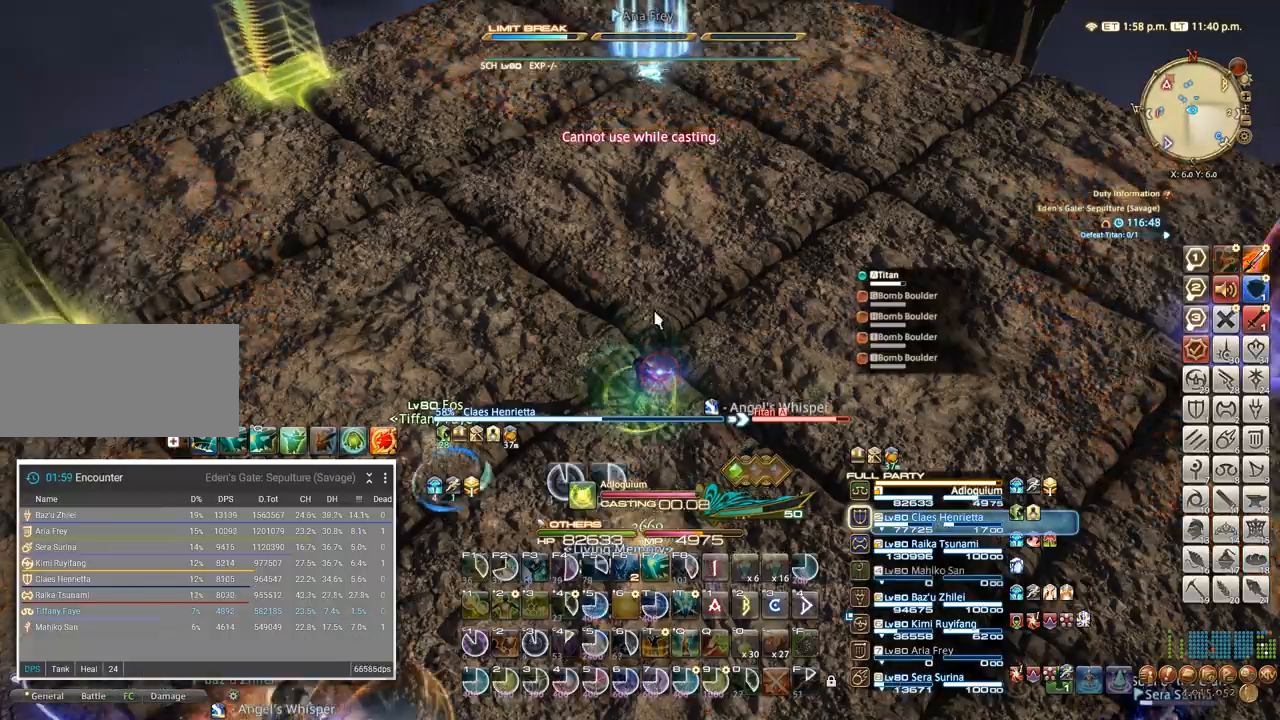
{"keys": ["s"], "events": []}
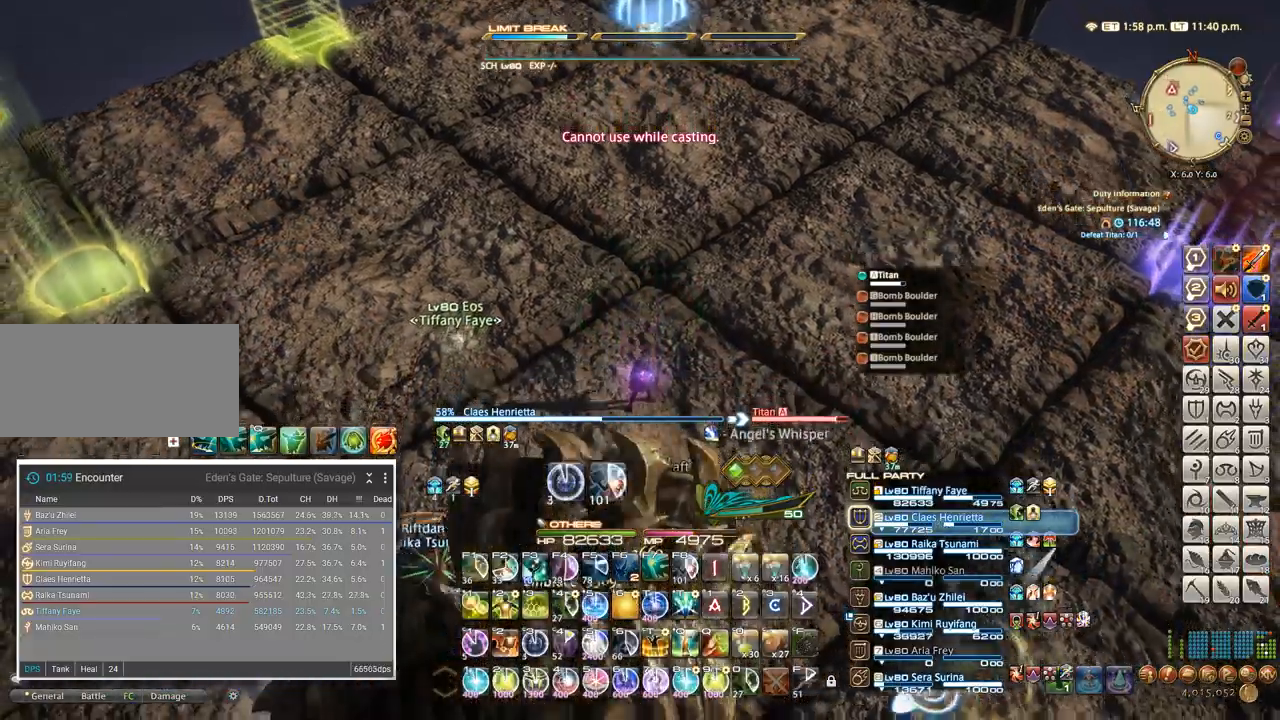
{"keys": ["s"], "events": [[100, "shift_l", "down"], [183, "q", "down"], [250, "shift_l", "up"], [267, "q", "up"]]}